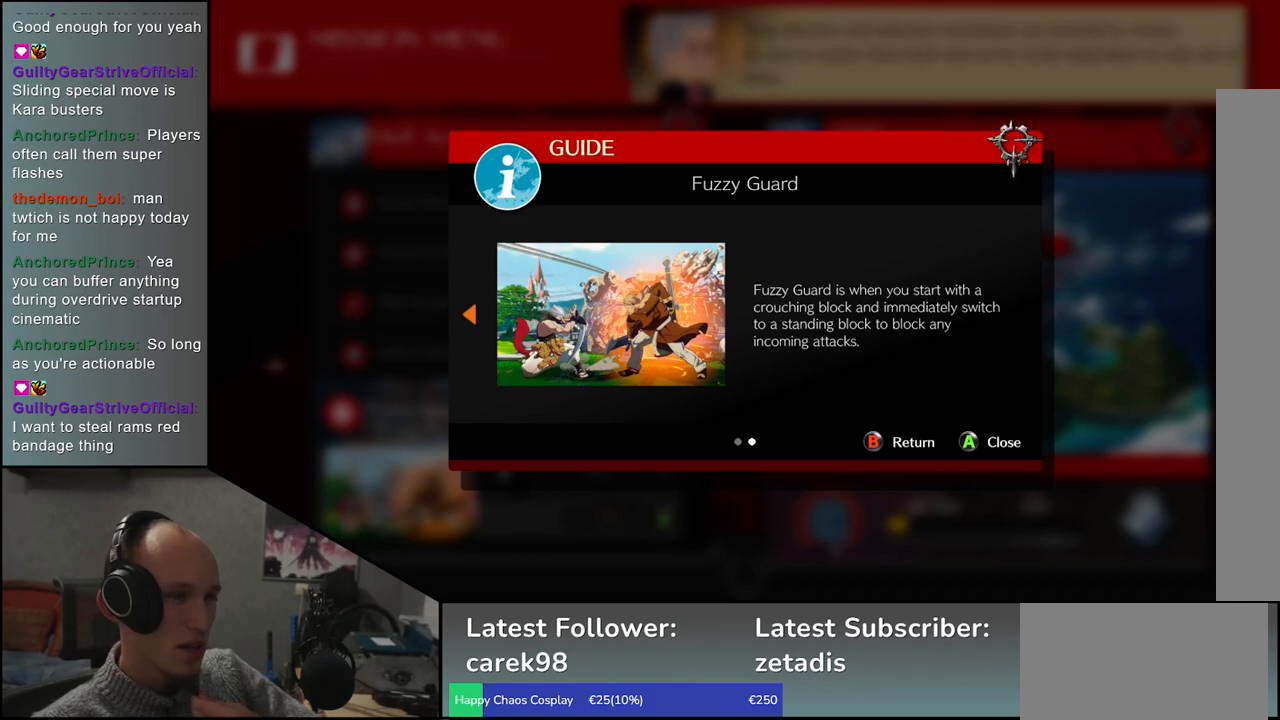
Gameplay with a controller (arcade stick); each line is a JSON object with the inputs held at the frame after it. "events" lists button and stick changes between this image and that frame as [ms after this image, input, new state], when the widget could be followed in between. Not read: L3 R3.
{"buttons": [], "left_stick": "center", "events": [[233, "L1", "down"], [333, "L1", "up"]]}
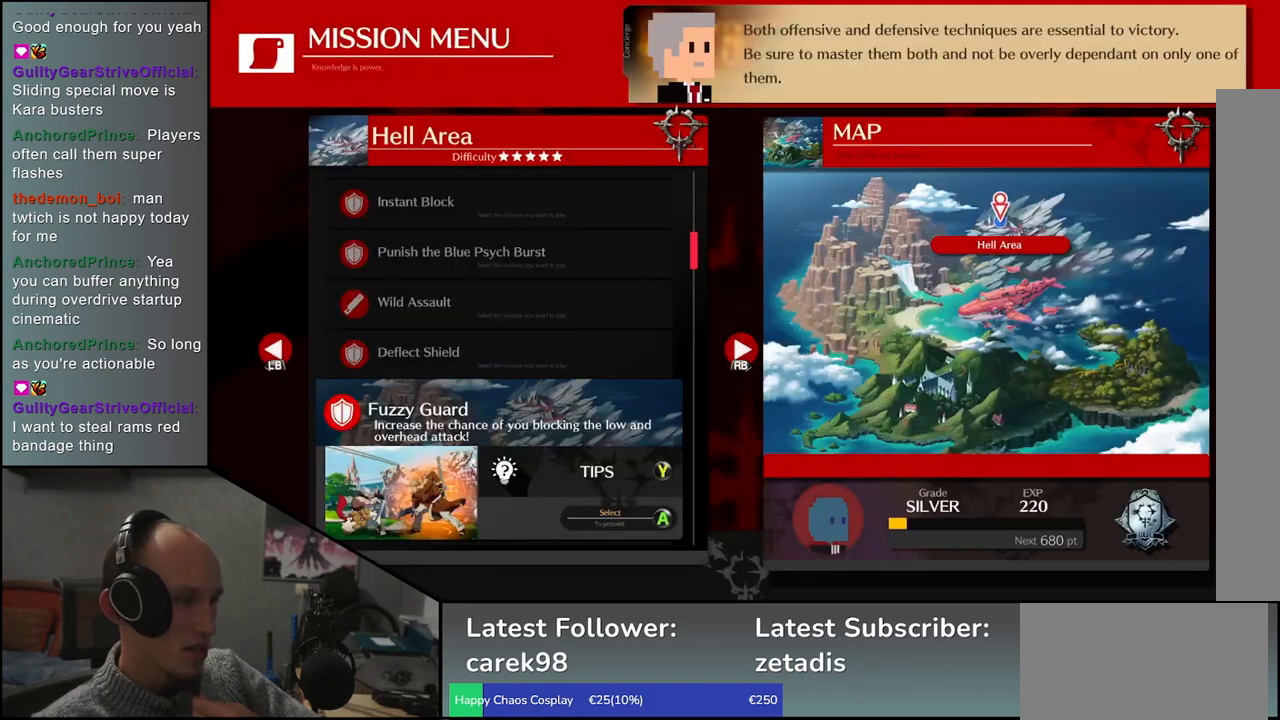
{"buttons": [], "left_stick": "center"}
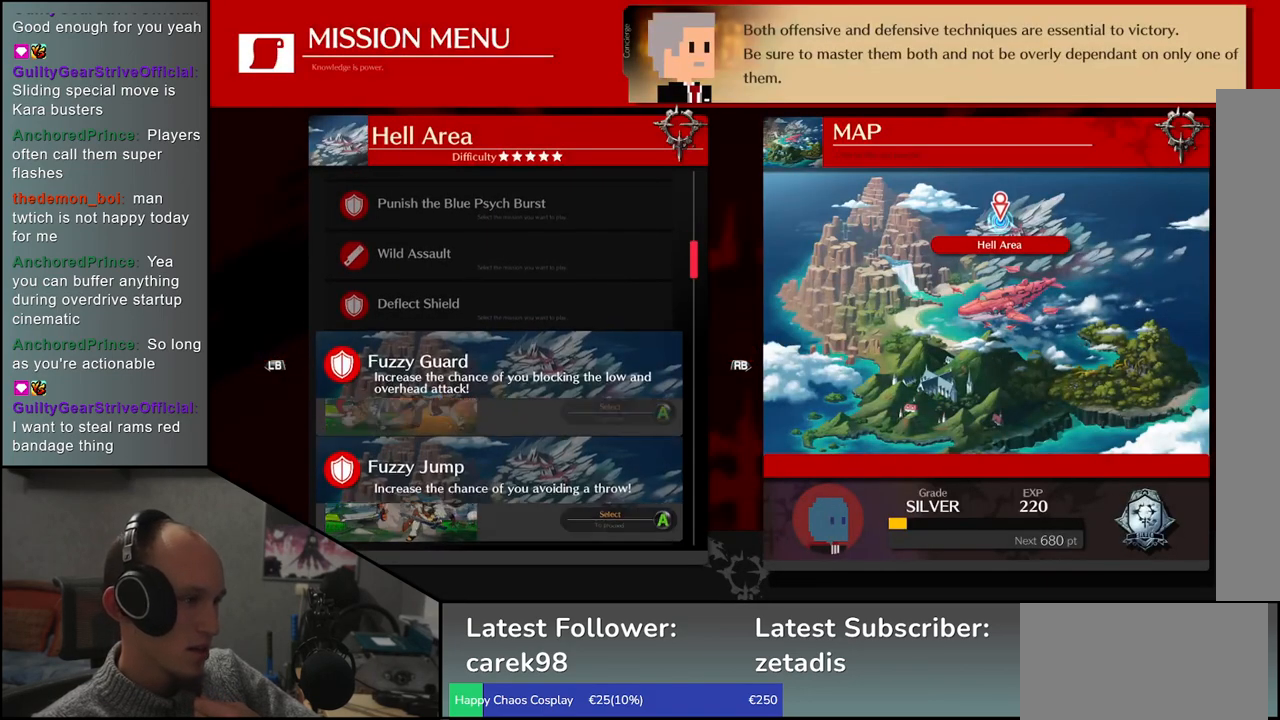
{"buttons": [], "left_stick": "center", "events": []}
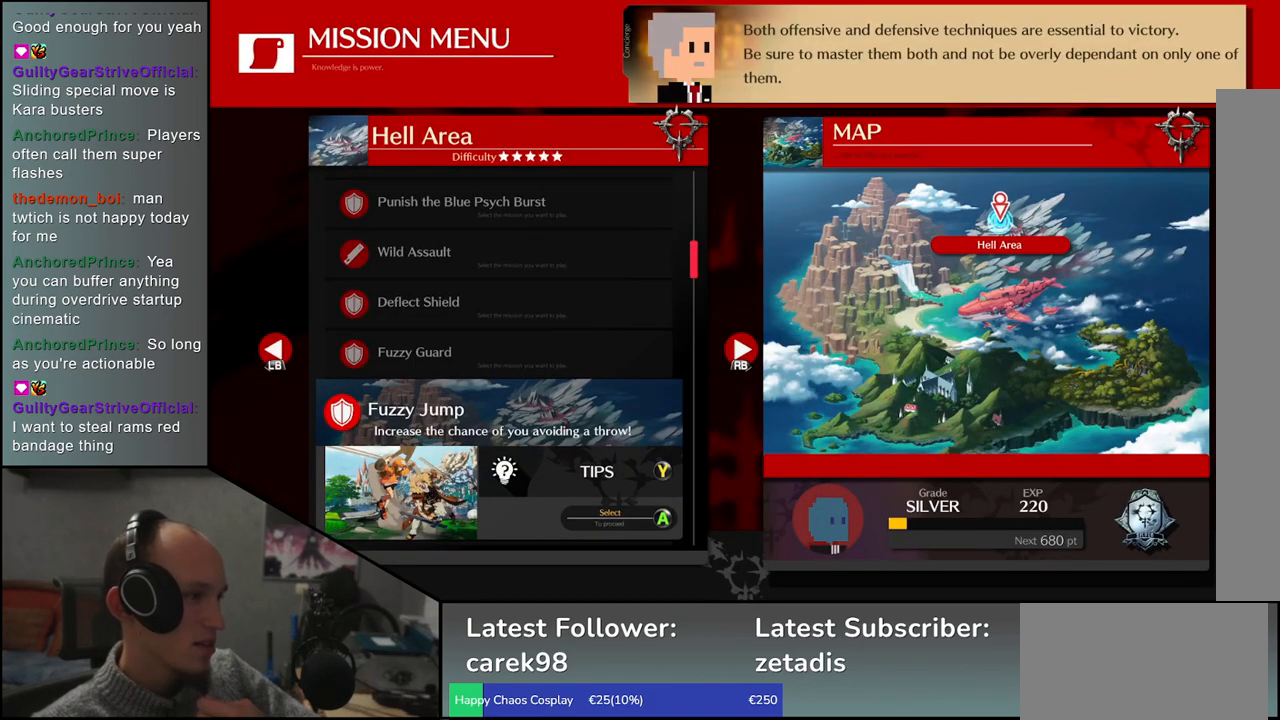
{"buttons": [], "left_stick": "center", "events": []}
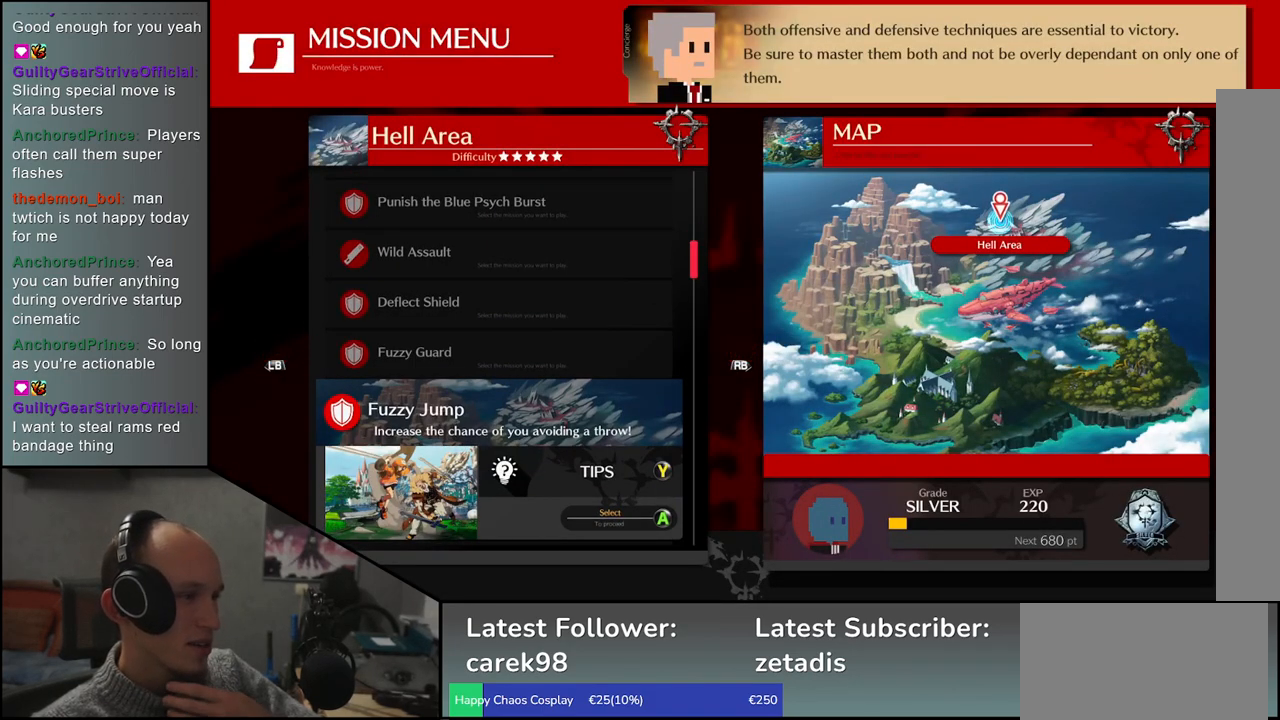
{"buttons": [], "left_stick": "center", "events": []}
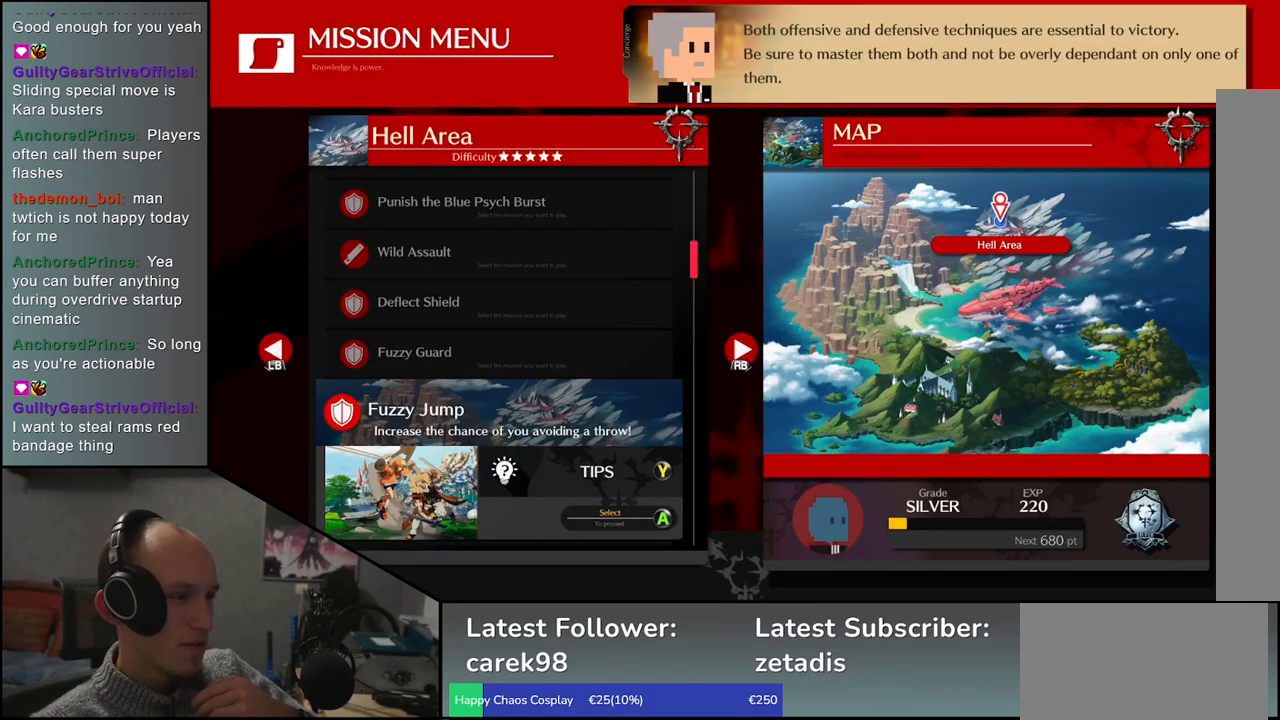
{"buttons": [], "left_stick": "center", "events": []}
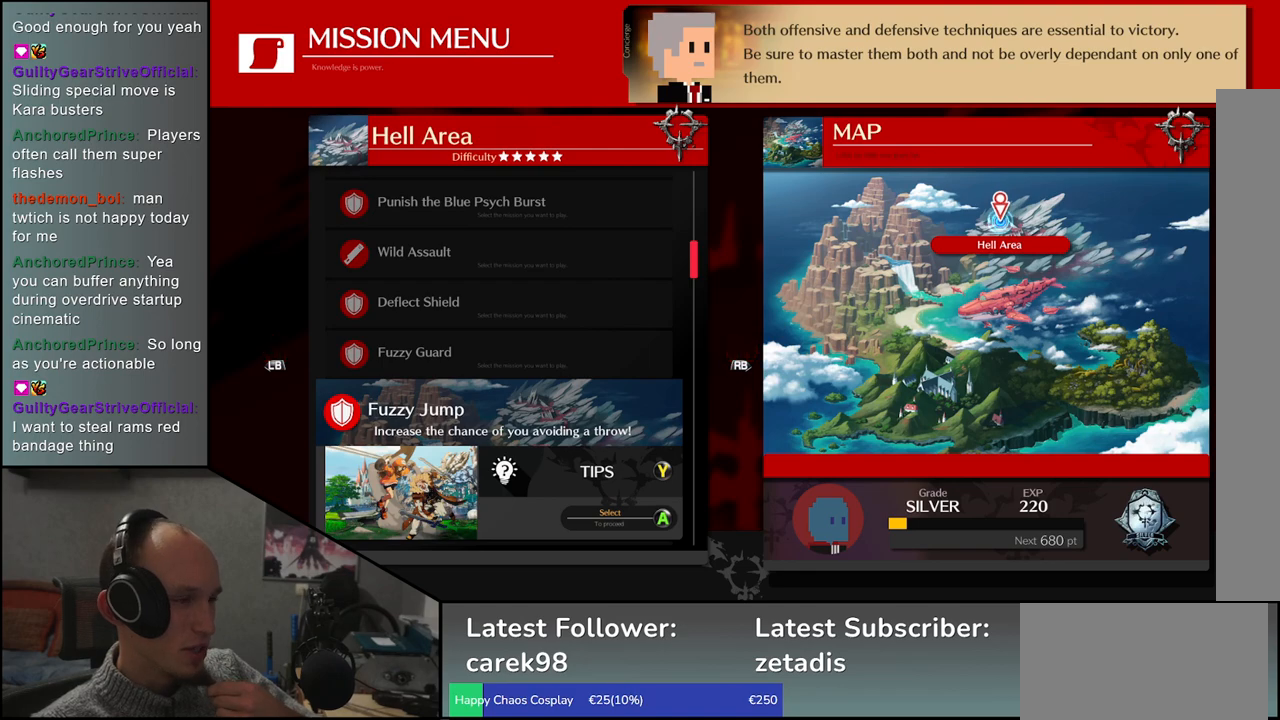
{"buttons": [], "left_stick": "center", "events": [[200, "R2", "down"], [350, "R2", "up"]]}